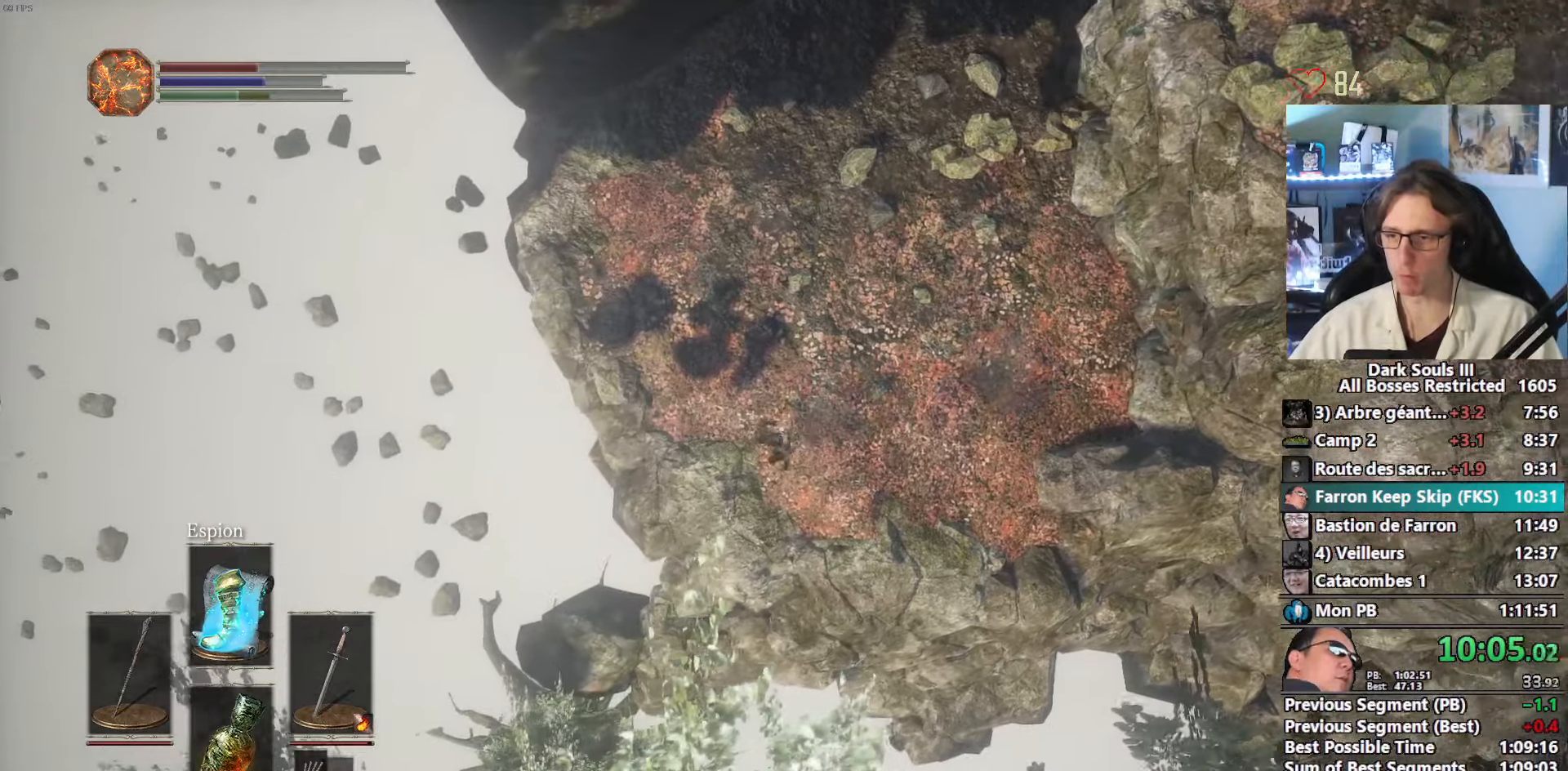
Gameplay with keyboard and mouse; each line is a JSON object with the keys and mouse buttons held at the frame after it. "events" lists presses ("down") and releases ("up") of "1", "2", "3", "4", "a", "alt", "ctrl", "d", "down", "e", "f", "g", "left", "q", "r", "return", "right", "s", "shift", "space", "tab", "up", "z", "mouse_left", "mouse_wheel", "mouse_right", "mouse_mb4" and "mouse_mb5" between this image and that frame as [ms after this image, input, new state], when the widget could be followed in between. "mouse_left", "mouse_wheel", "mouse_right", "mouse_mb4", "mouse_mb5" = the "left", "wheel", "right", "mb4", "mb5" buttons of the "mouse" list. No other keys are recorded. "wheel" means that the mouse wheel is clicked or scrolled. Not read: mouse_move other_keys.
{"keys": ["d", "space", "z"], "mouse": [], "events": [[483, "d", "down"]]}
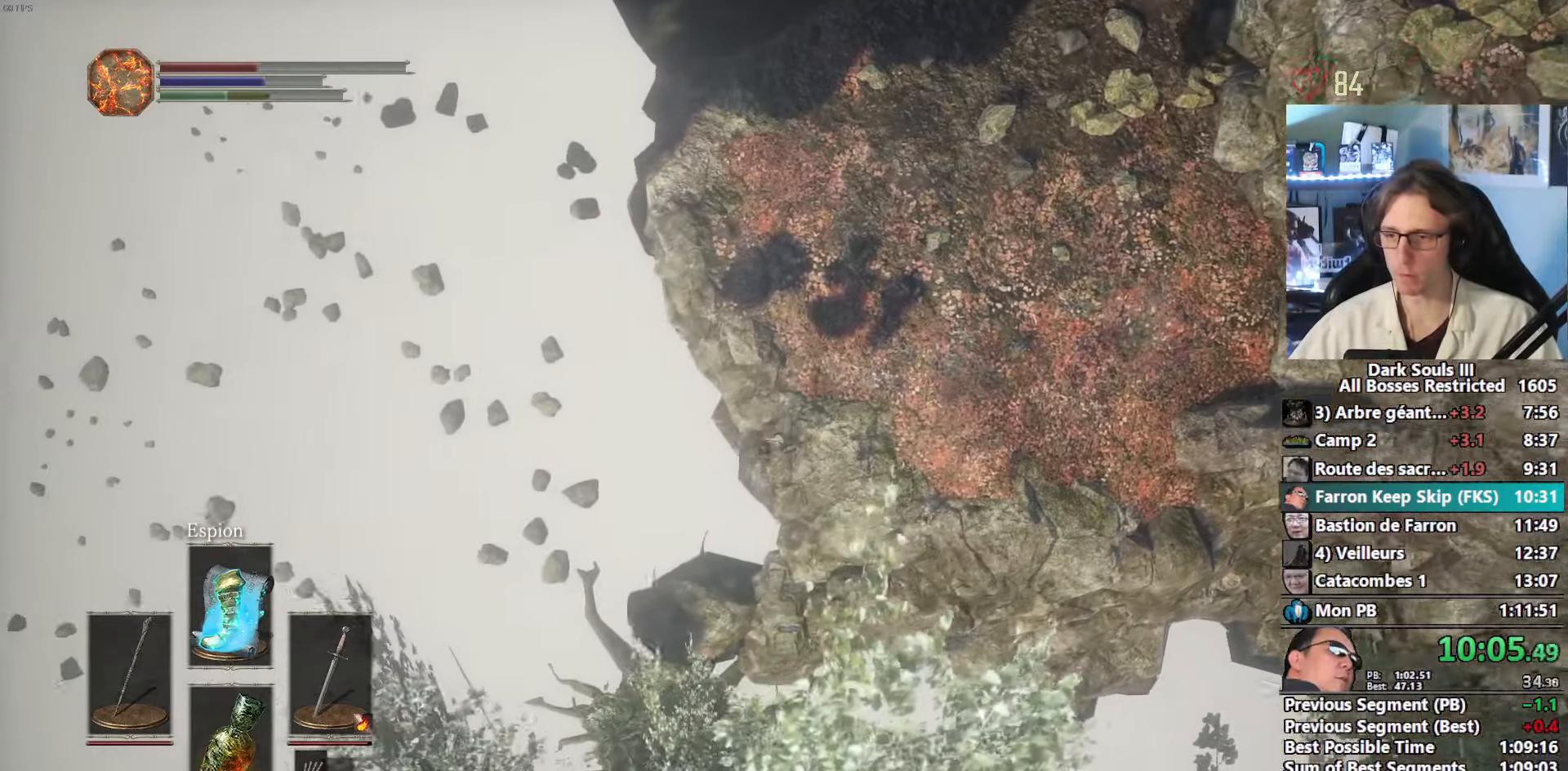
{"keys": ["space", "z"], "mouse": [], "events": [[83, "d", "up"]]}
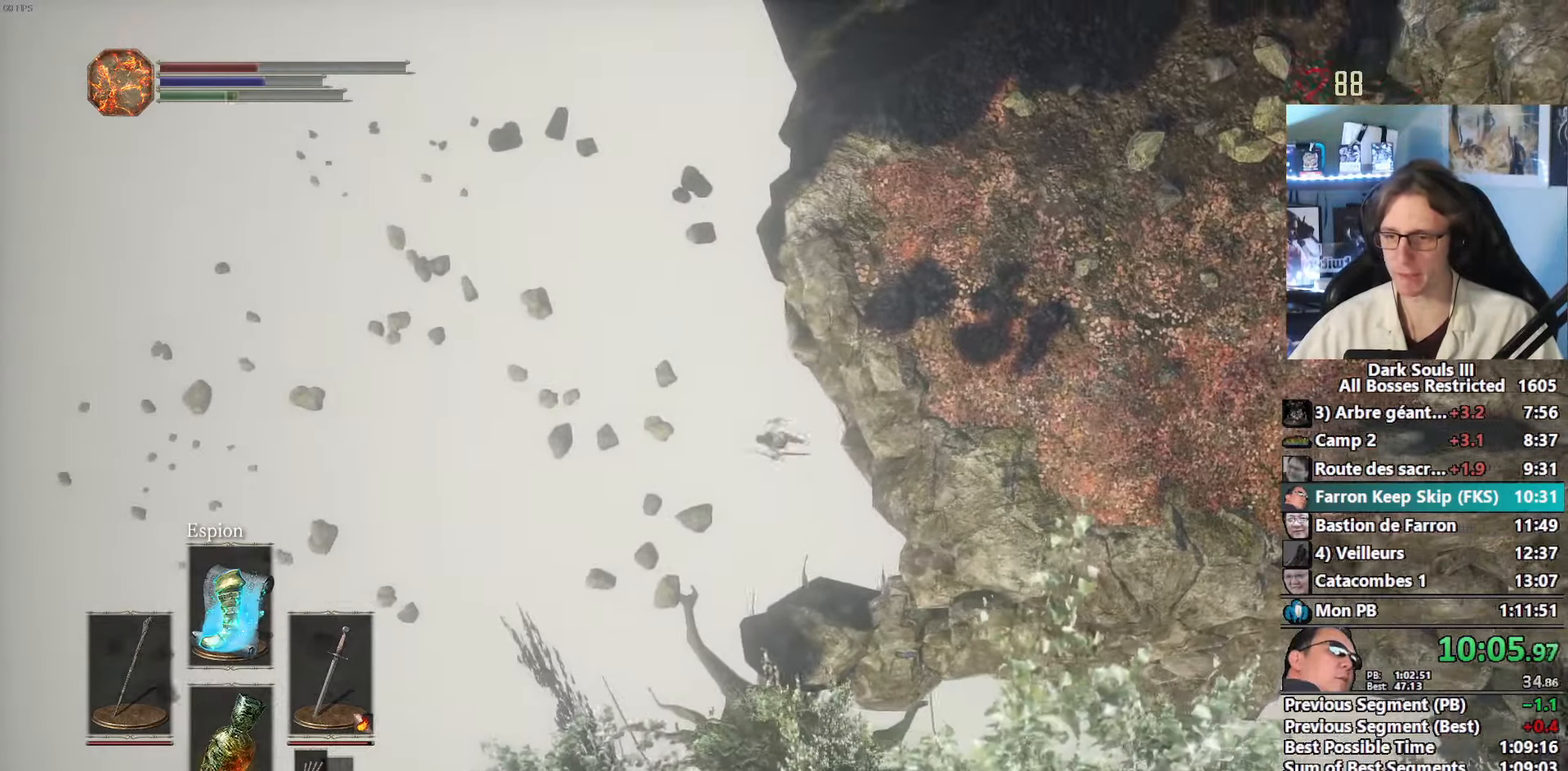
{"keys": ["space", "z"], "mouse": [], "events": [[100, "space", "up"], [283, "space", "down"], [333, "space", "up"], [416, "space", "down"]]}
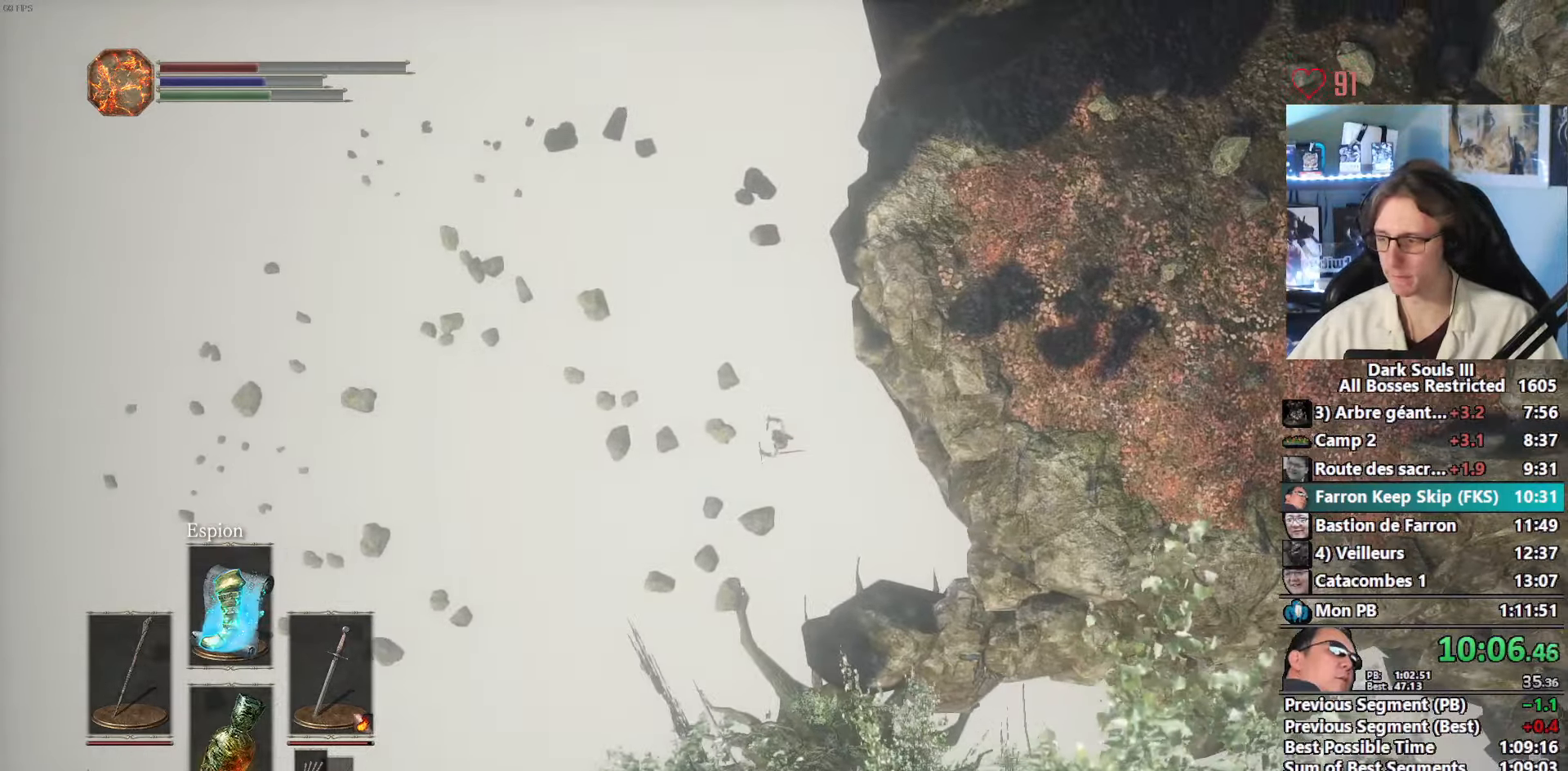
{"keys": ["z"], "mouse": [], "events": [[16, "space", "up"], [66, "space", "down"], [166, "space", "up"], [250, "space", "down"], [300, "space", "up"], [400, "space", "down"], [433, "space", "up"]]}